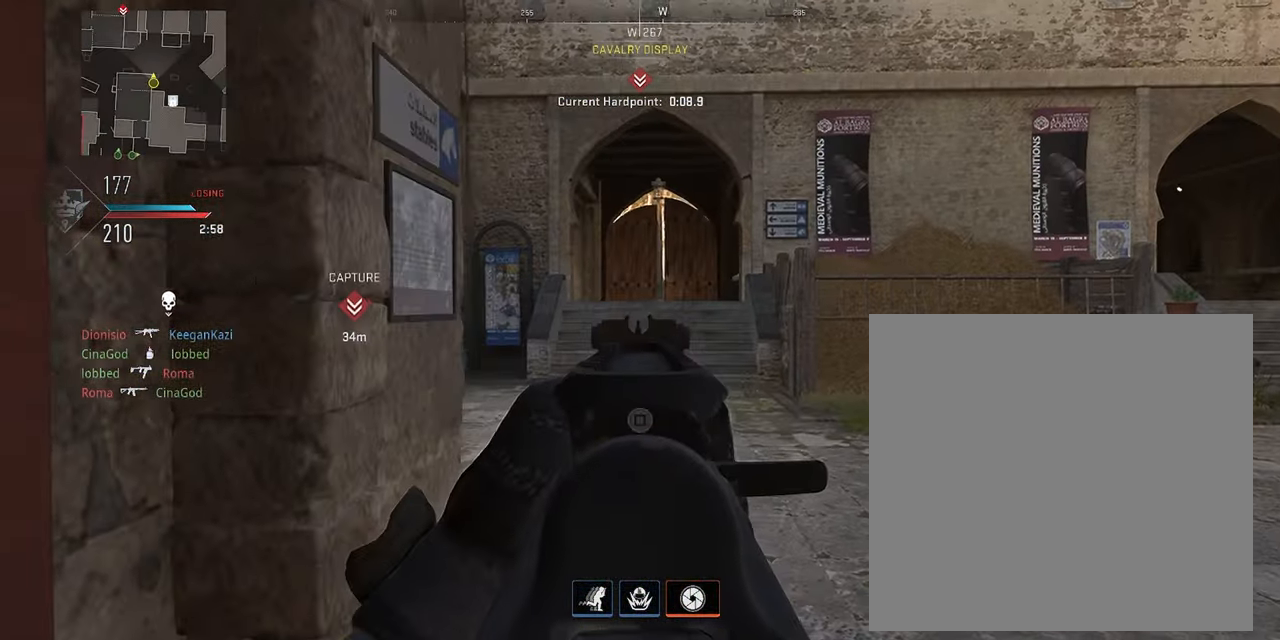
Gameplay with a controller (PlayStation layout); each line is a JSON object with the inputs held at the frame after it. "events" lists button and stick changes between this image and that frame as [ms after this image, input, new state], when the widget could be followed in between.
{"buttons": ["L1"], "left_stick": "center", "right_stick": "center", "events": [[117, "left_stick", "center"]]}
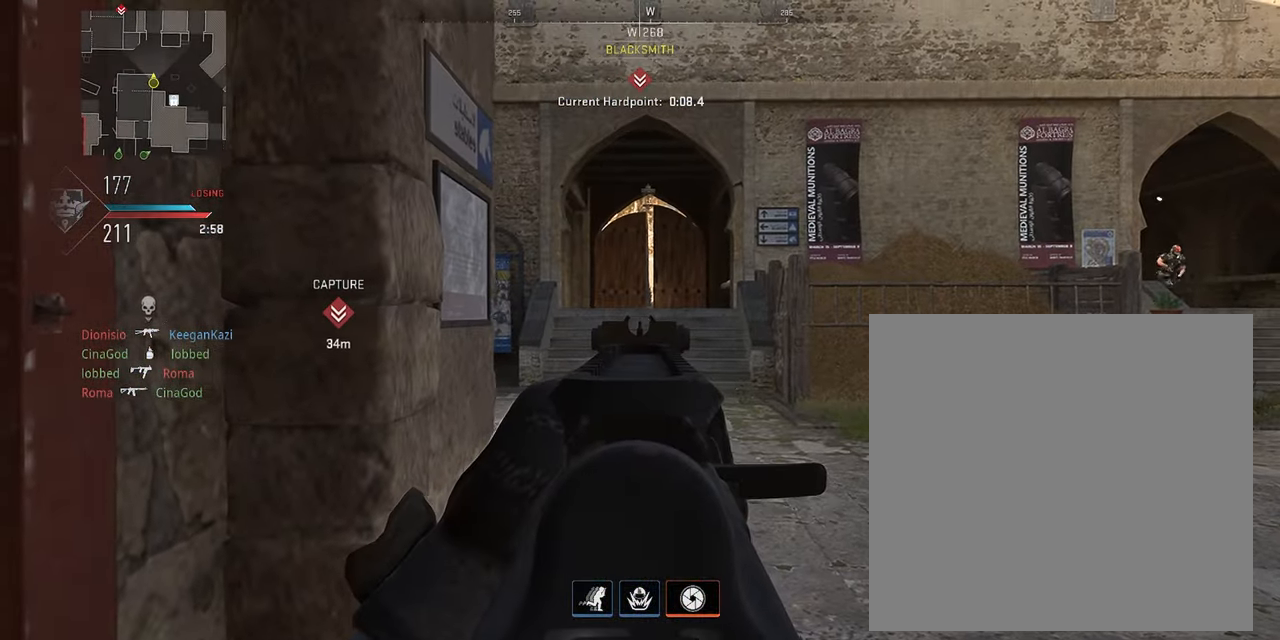
{"buttons": ["L1", "R1"], "left_stick": "down-left", "right_stick": "up-right", "events": [[84, "right_stick", "right"], [150, "left_stick", "left"], [200, "L1", "up"], [267, "left_stick", "down-left"], [300, "L1", "down"], [367, "right_stick", "up-right"], [467, "R1", "down"]]}
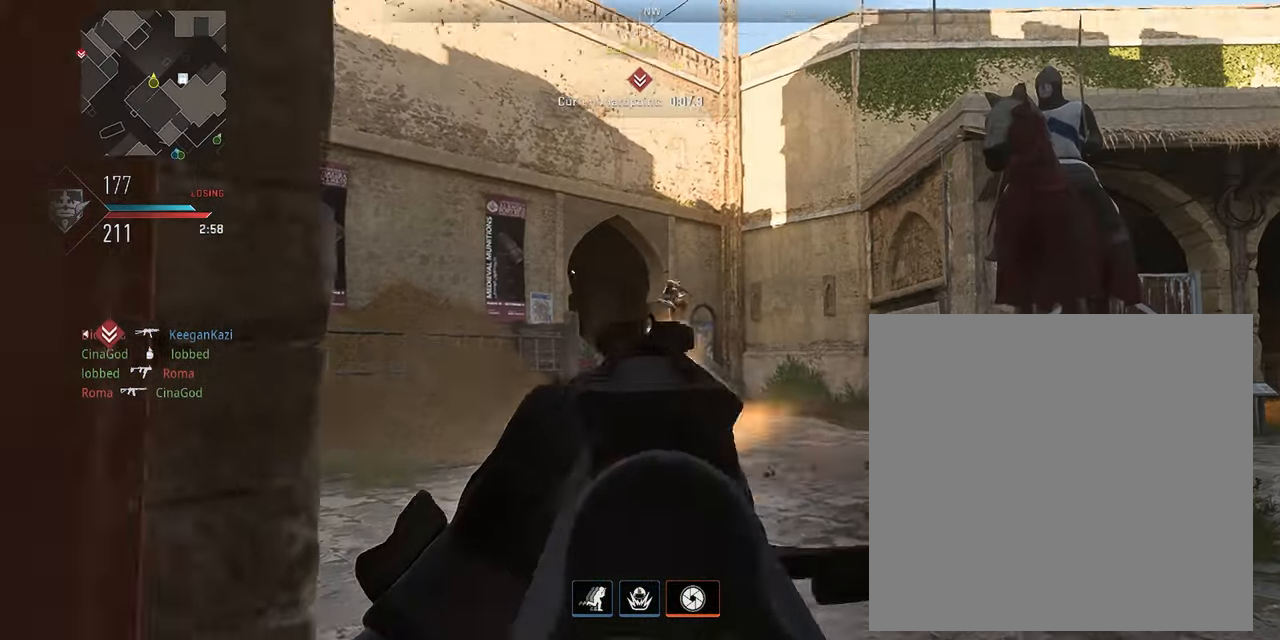
{"buttons": ["L1", "R1"], "left_stick": "down-left", "right_stick": "down-right", "events": [[84, "R3", "down"], [117, "left_stick", "down-right"], [134, "right_stick", "center"], [217, "right_stick", "down-right"], [267, "R3", "up"], [334, "left_stick", "down-left"]]}
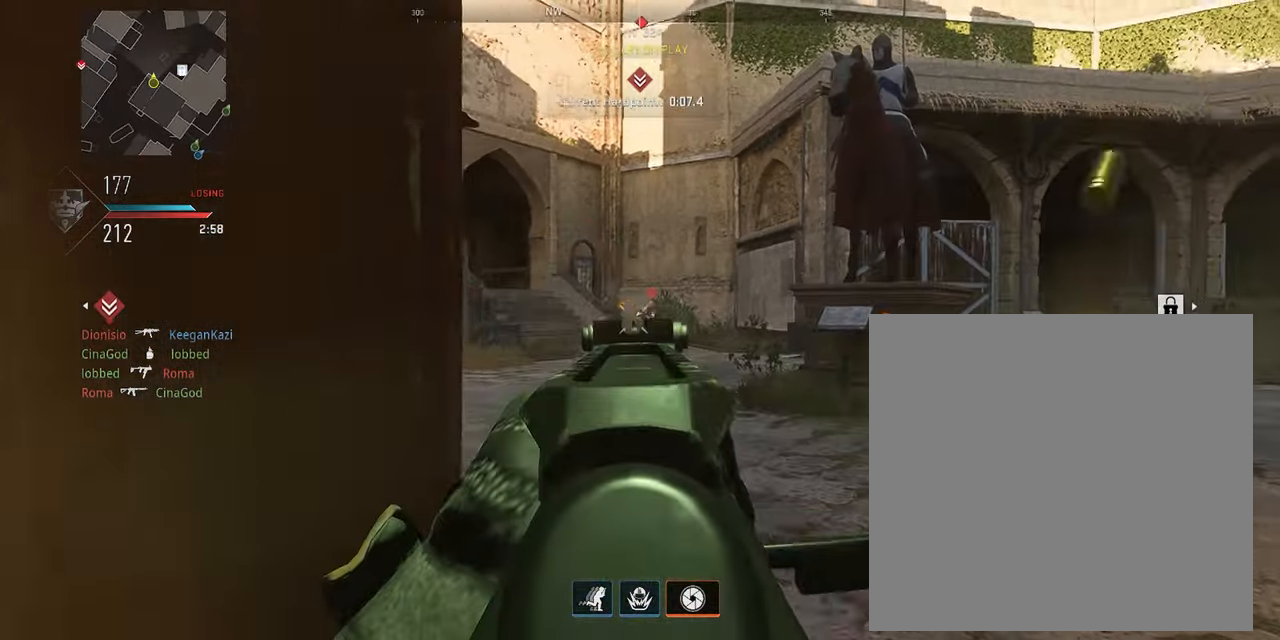
{"buttons": ["L1", "R1"], "left_stick": "down-left", "right_stick": "center", "events": [[67, "right_stick", "right"], [383, "right_stick", "center"]]}
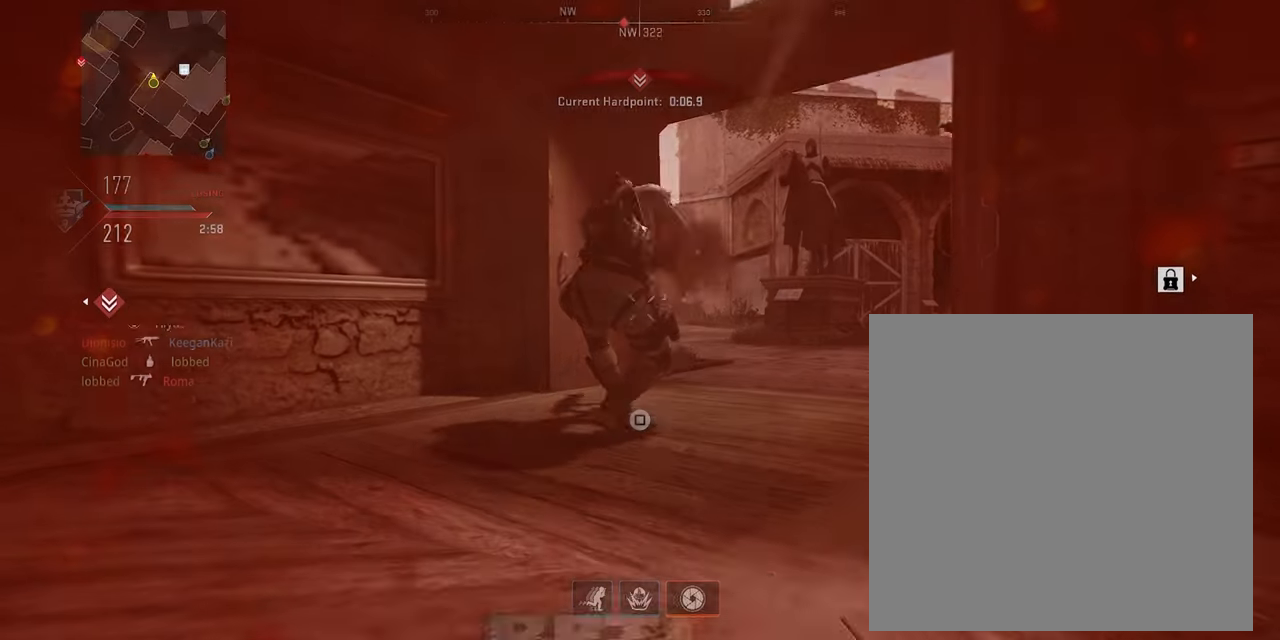
{"buttons": [], "left_stick": "center", "right_stick": "center", "events": [[33, "L1", "up"], [50, "right_stick", "right"], [83, "R1", "up"], [150, "right_stick", "center"], [216, "left_stick", "left"], [400, "left_stick", "center"]]}
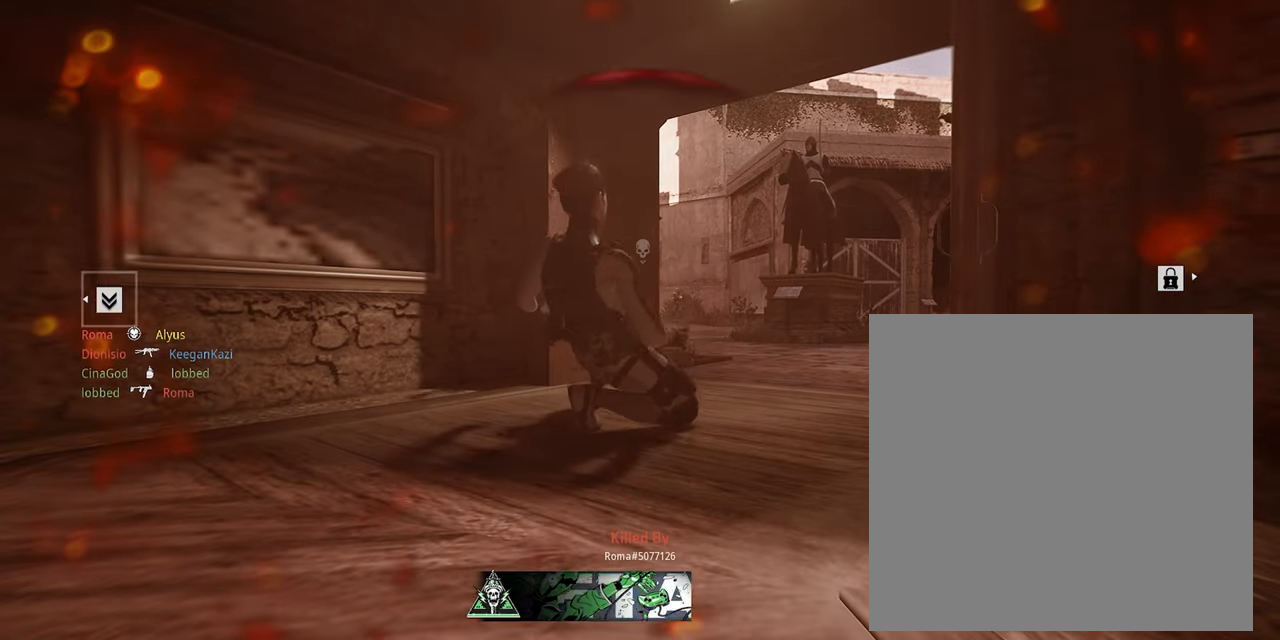
{"buttons": [], "left_stick": "left", "right_stick": "center", "events": [[366, "left_stick", "left"]]}
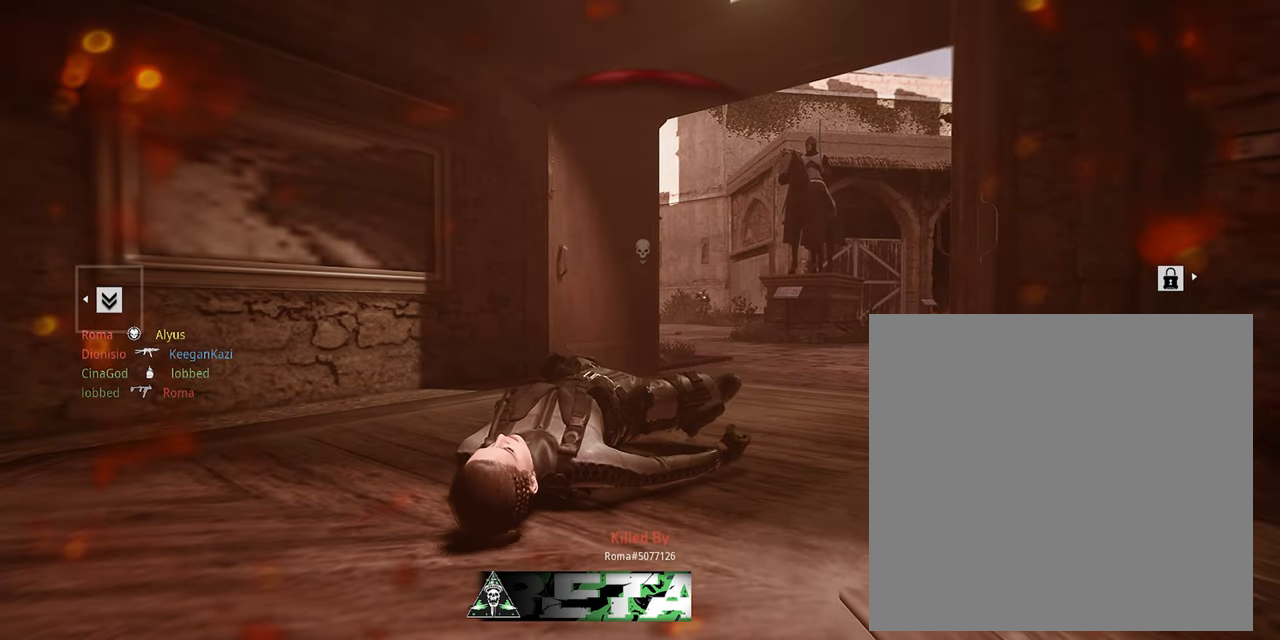
{"buttons": [], "left_stick": "up-left", "right_stick": "center", "events": [[416, "left_stick", "up-left"]]}
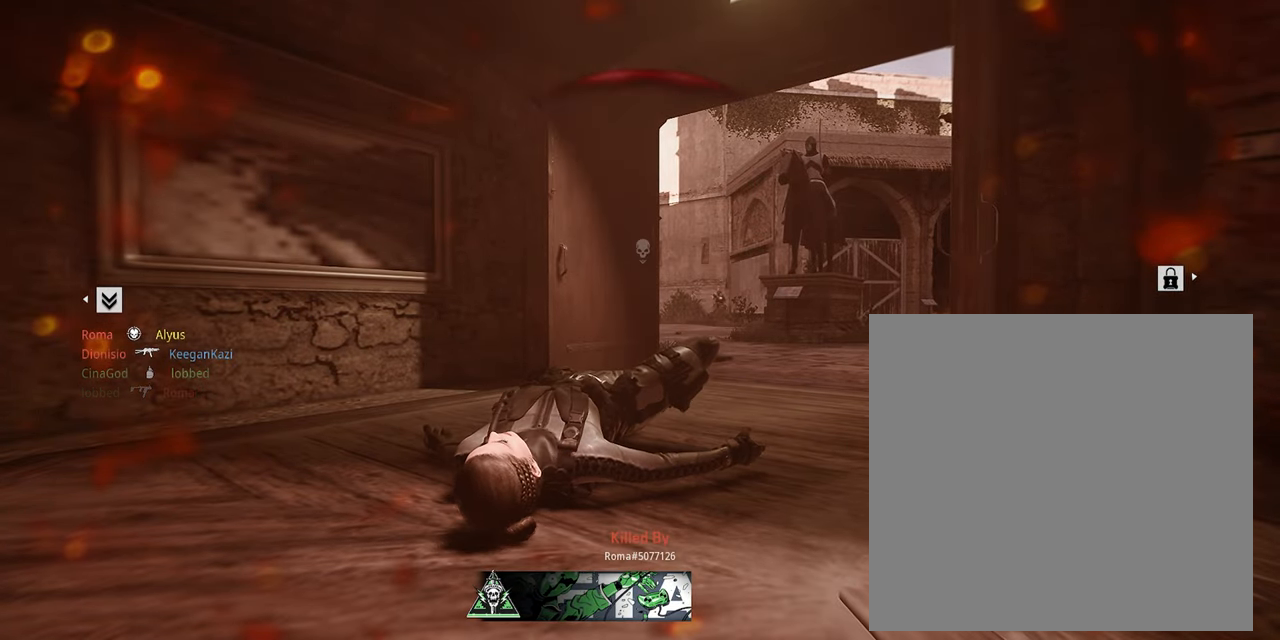
{"buttons": [], "left_stick": "up-left", "right_stick": "center", "events": []}
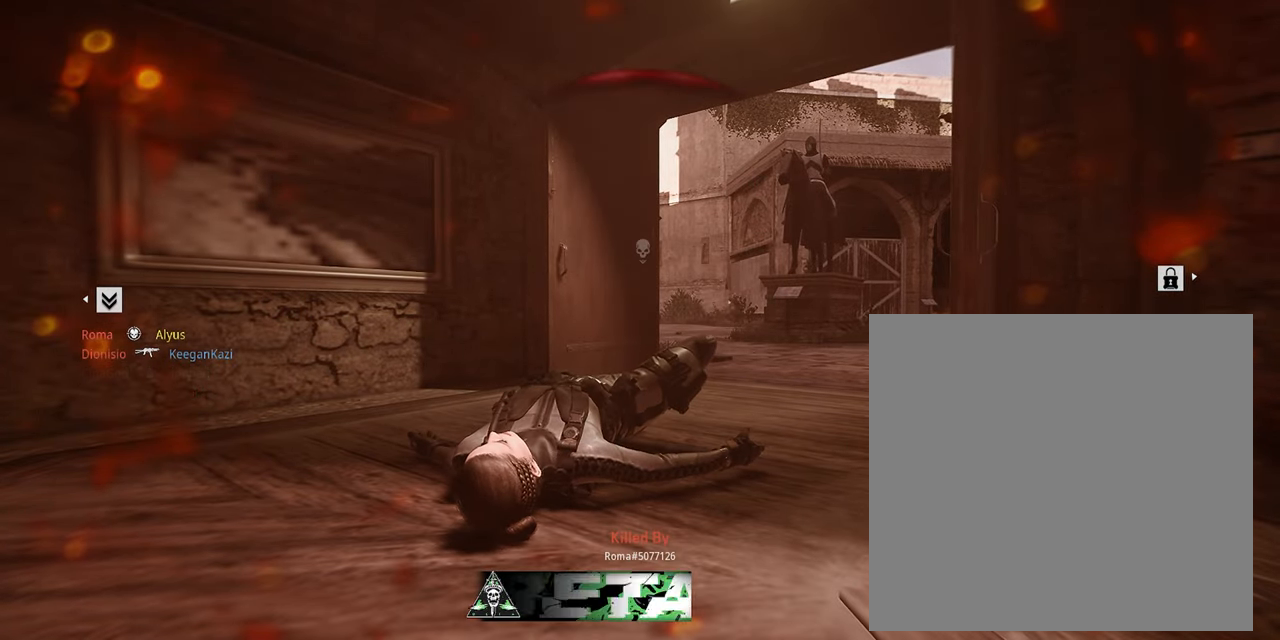
{"buttons": [], "left_stick": "up", "right_stick": "center", "events": [[366, "left_stick", "up"]]}
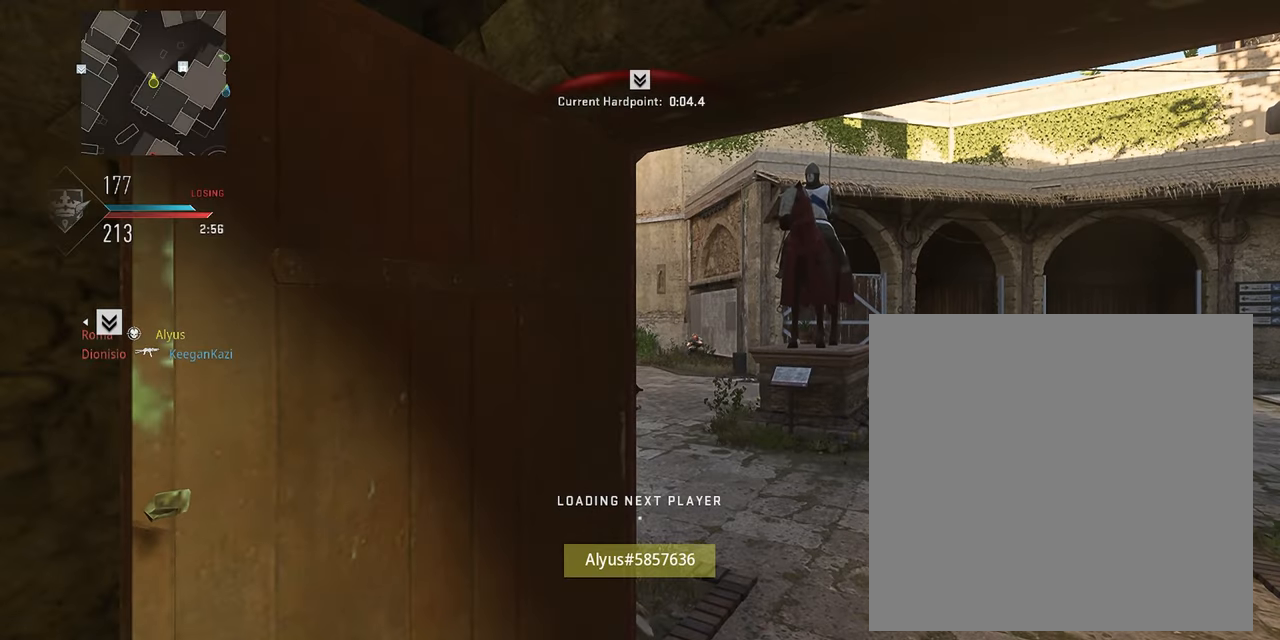
{"buttons": [], "left_stick": "center", "right_stick": "center", "events": [[366, "left_stick", "center"]]}
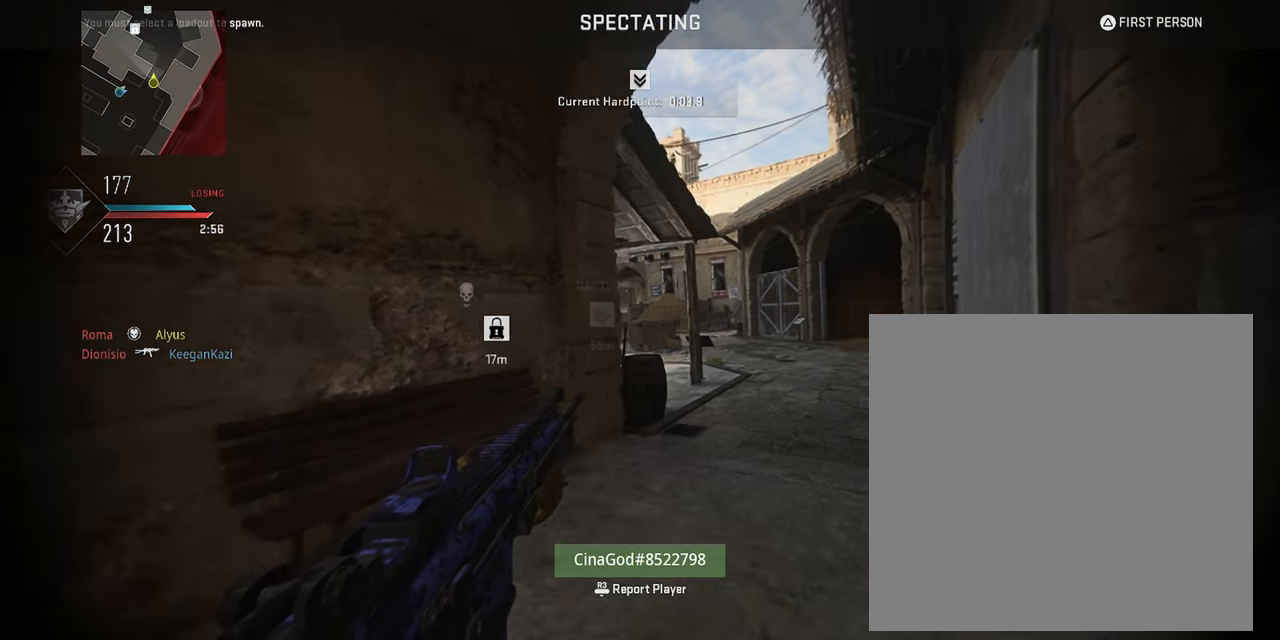
{"buttons": [], "left_stick": "center", "right_stick": "center", "events": []}
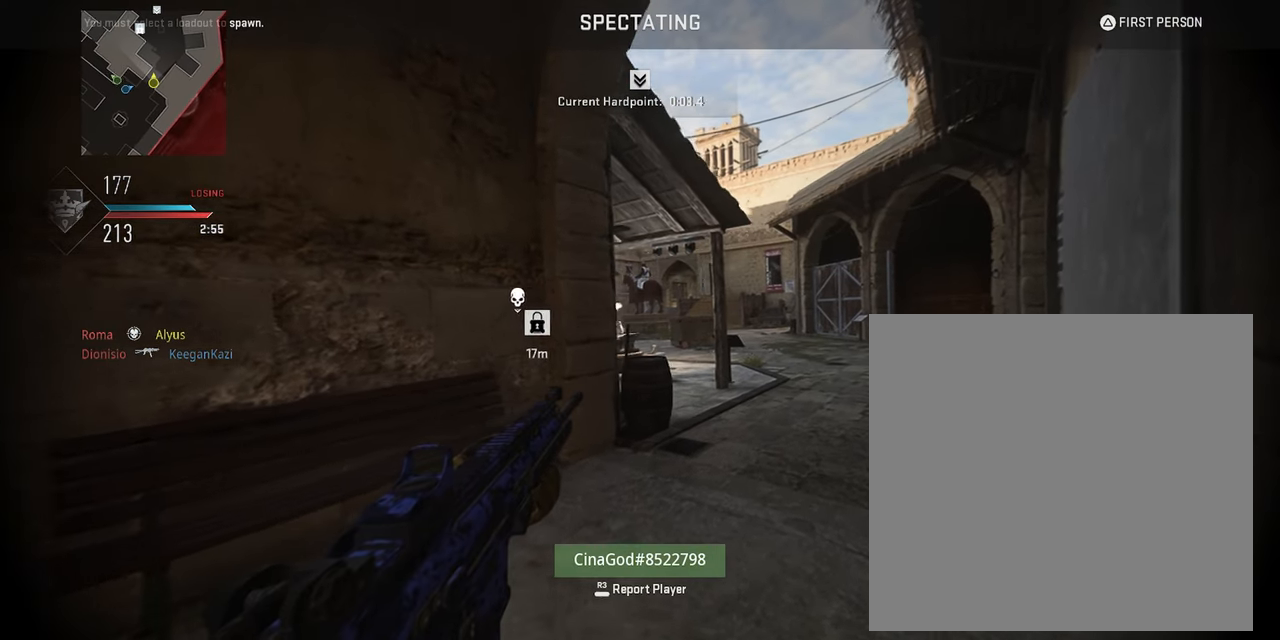
{"buttons": [], "left_stick": "up", "right_stick": "center", "events": [[100, "left_stick", "up"]]}
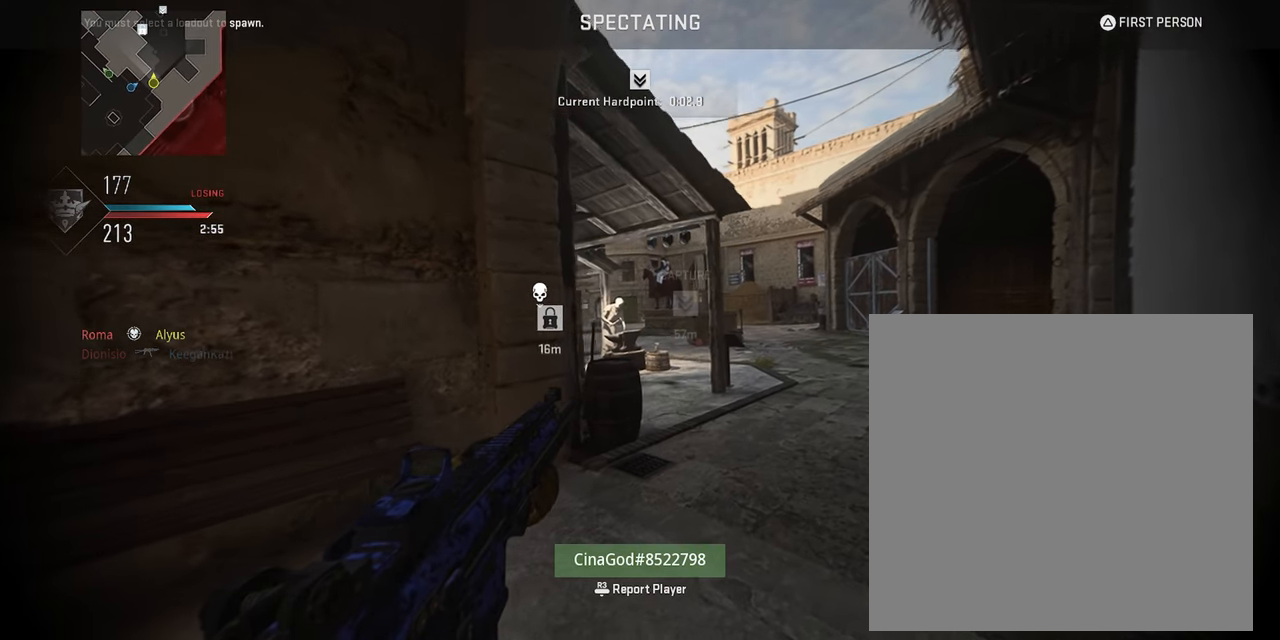
{"buttons": [], "left_stick": "up", "right_stick": "center", "events": []}
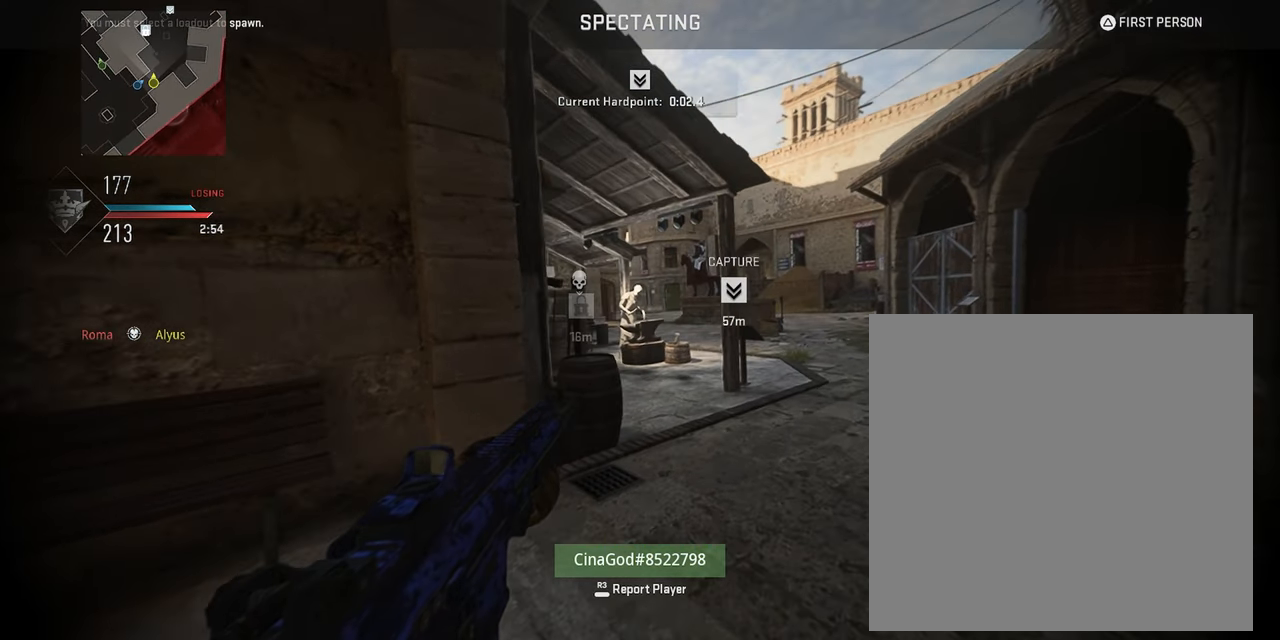
{"buttons": [], "left_stick": "up", "right_stick": "center", "events": []}
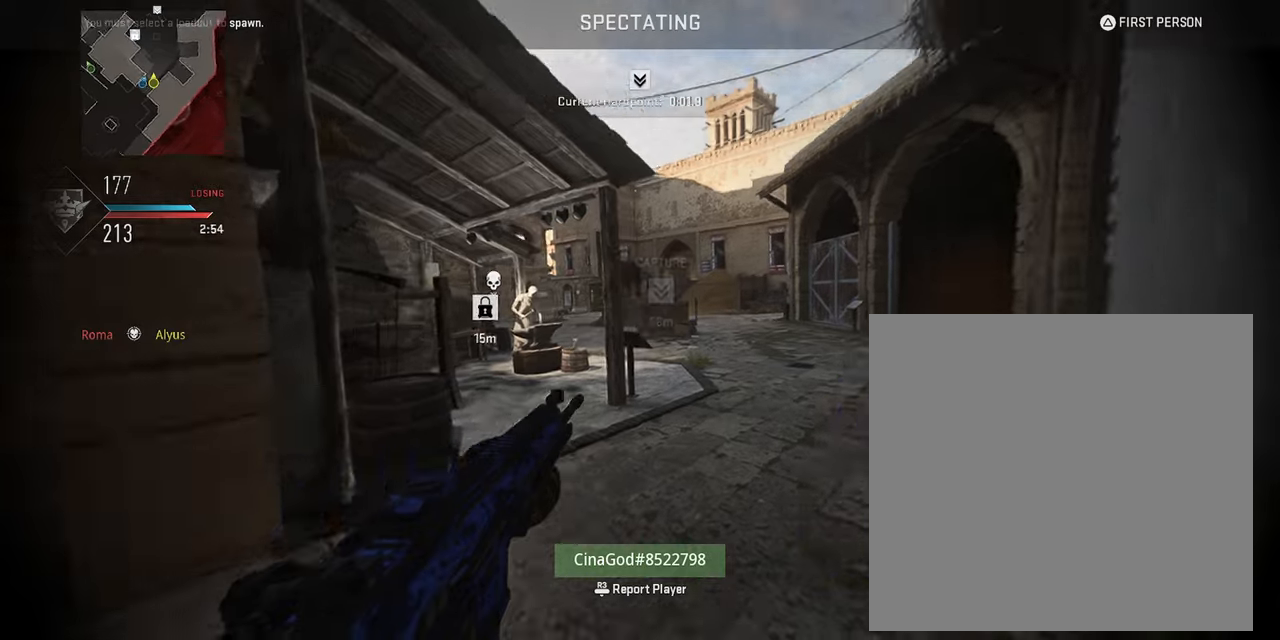
{"buttons": [], "left_stick": "up", "right_stick": "center", "events": []}
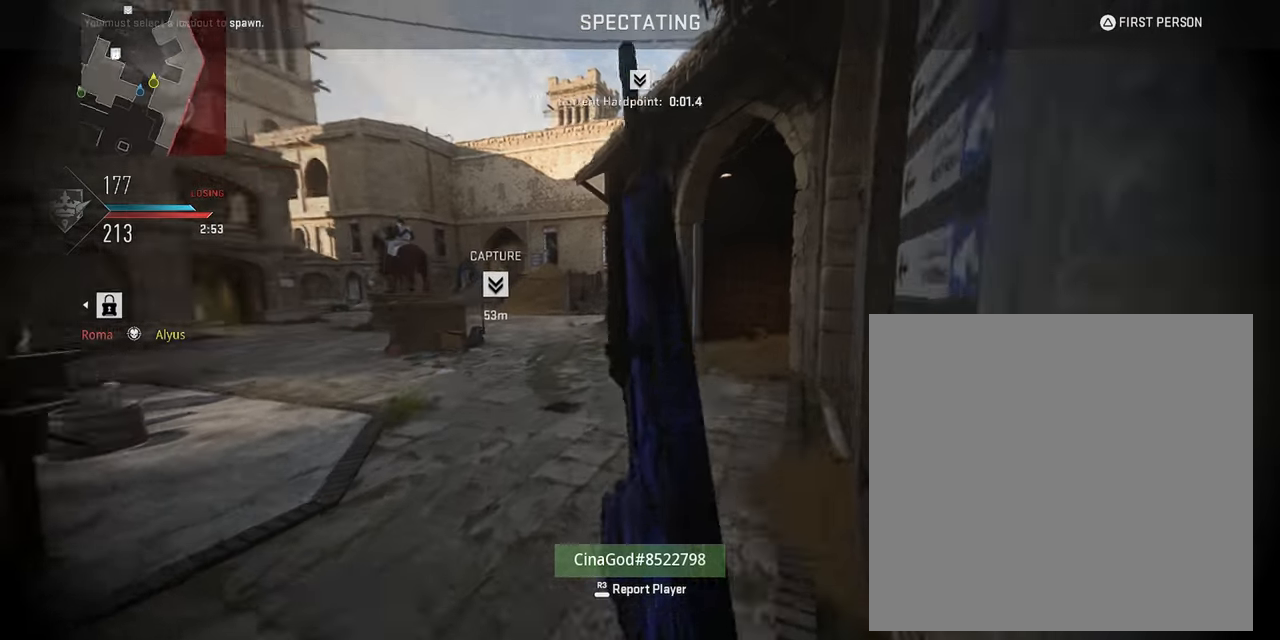
{"buttons": [], "left_stick": "up", "right_stick": "center", "events": []}
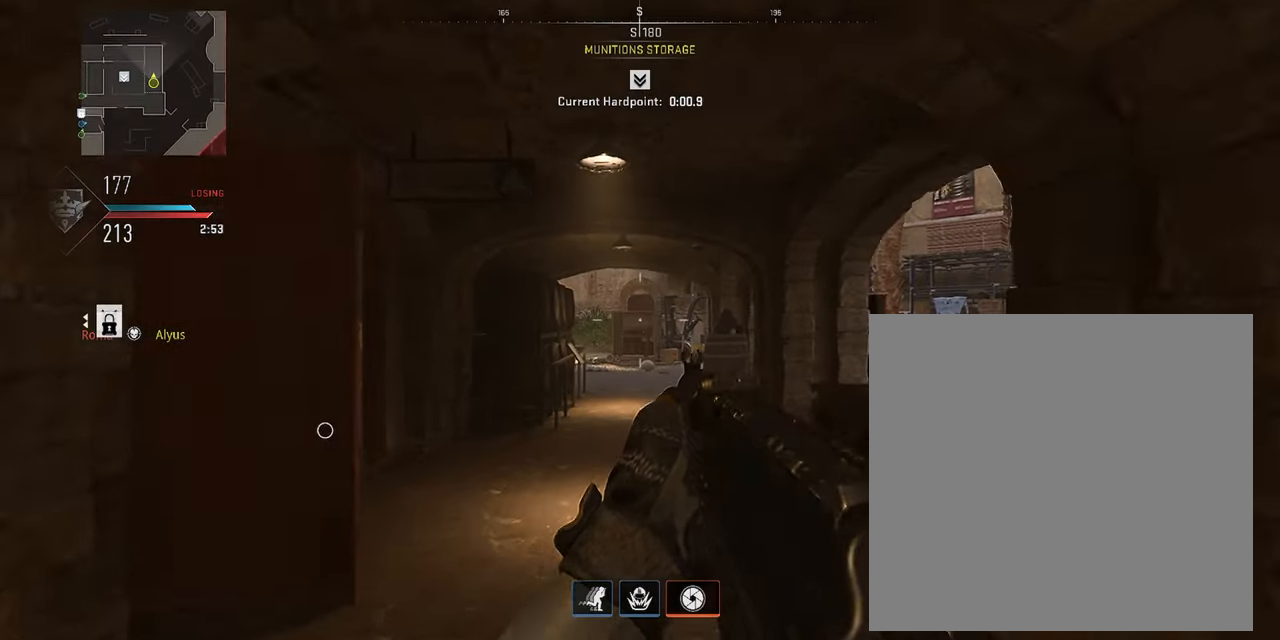
{"buttons": ["L3"], "left_stick": "up", "right_stick": "left", "events": [[83, "L3", "down"], [200, "L3", "up"], [283, "L3", "down"], [383, "L3", "up"], [417, "right_stick", "left"], [467, "L3", "down"]]}
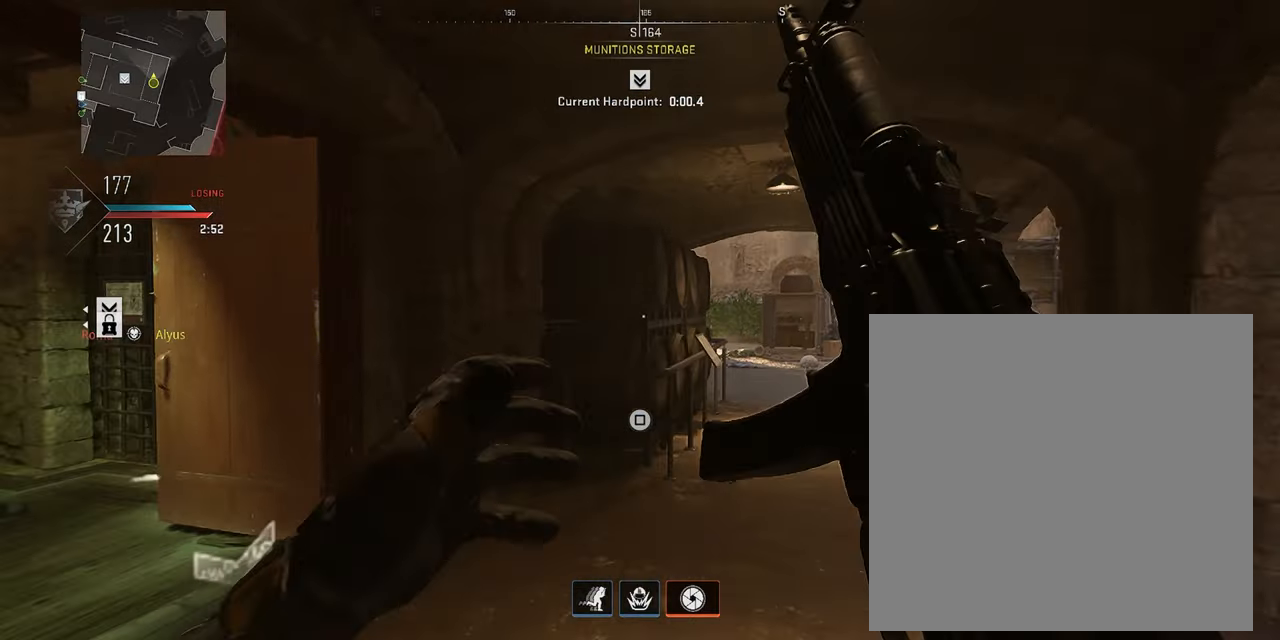
{"buttons": ["L3"], "left_stick": "up", "right_stick": "center", "events": [[50, "L3", "up"], [133, "right_stick", "center"], [150, "L3", "down"], [250, "right_stick", "left"], [450, "right_stick", "center"]]}
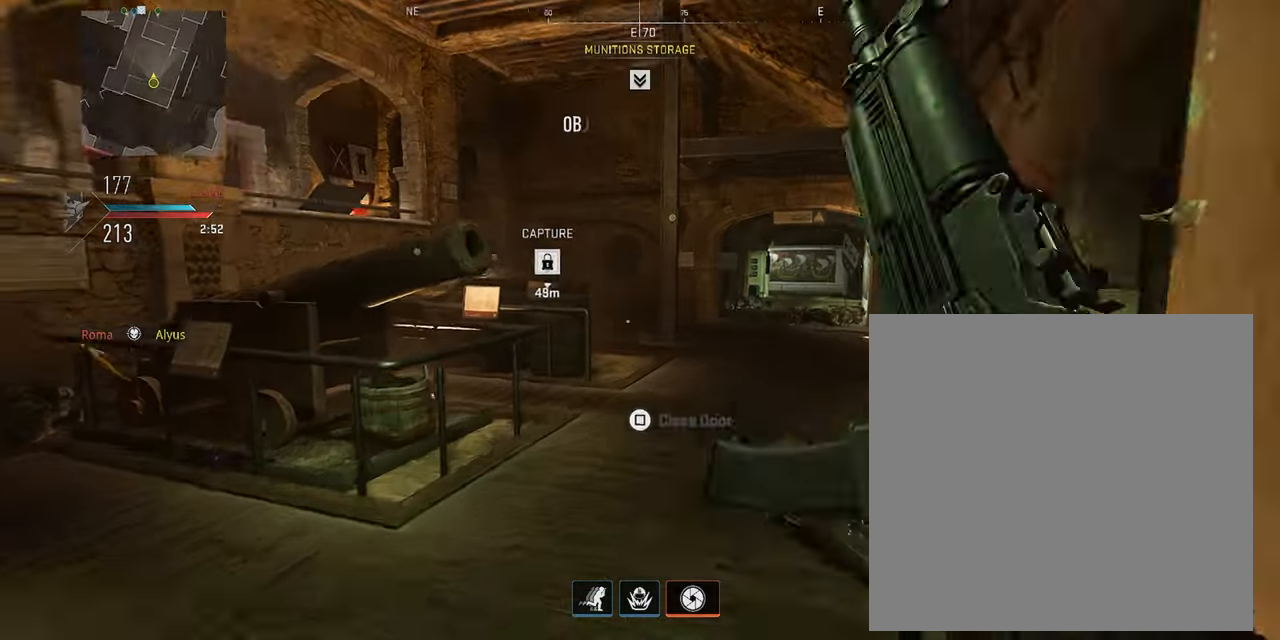
{"buttons": [], "left_stick": "up", "right_stick": "center", "events": [[350, "L3", "up"]]}
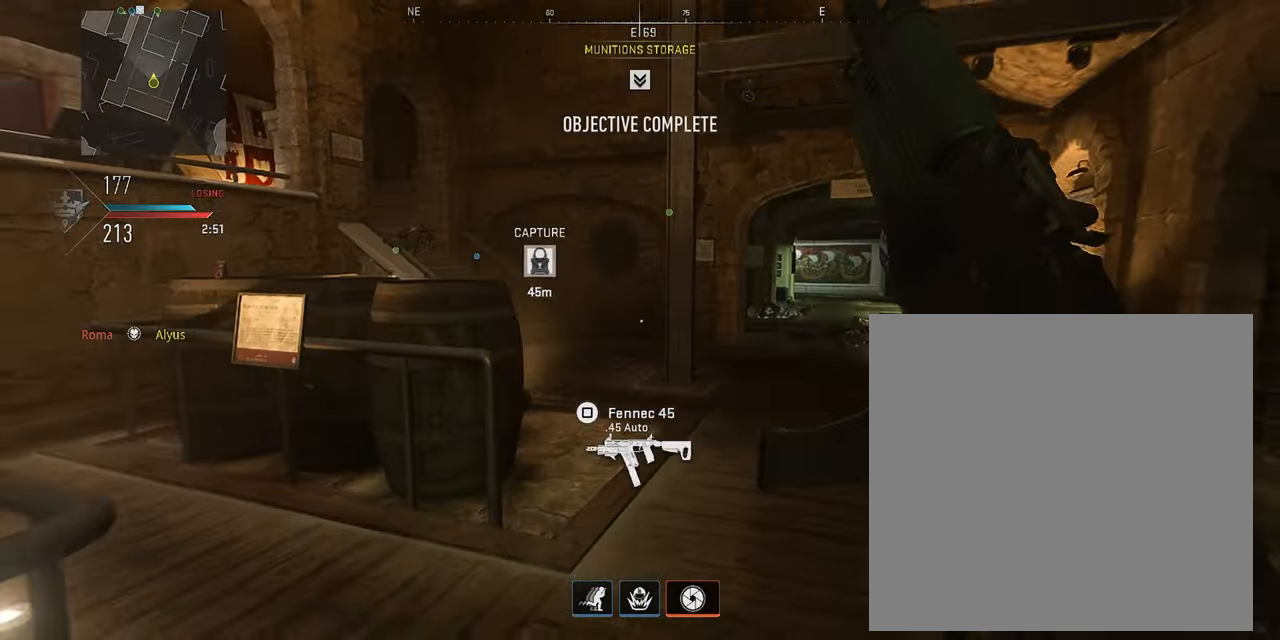
{"buttons": ["L3"], "left_stick": "up", "right_stick": "center", "events": [[33, "L3", "down"], [117, "L3", "up"], [217, "L3", "down"], [250, "right_stick", "left"], [317, "L3", "up"], [400, "right_stick", "center"], [417, "L3", "down"]]}
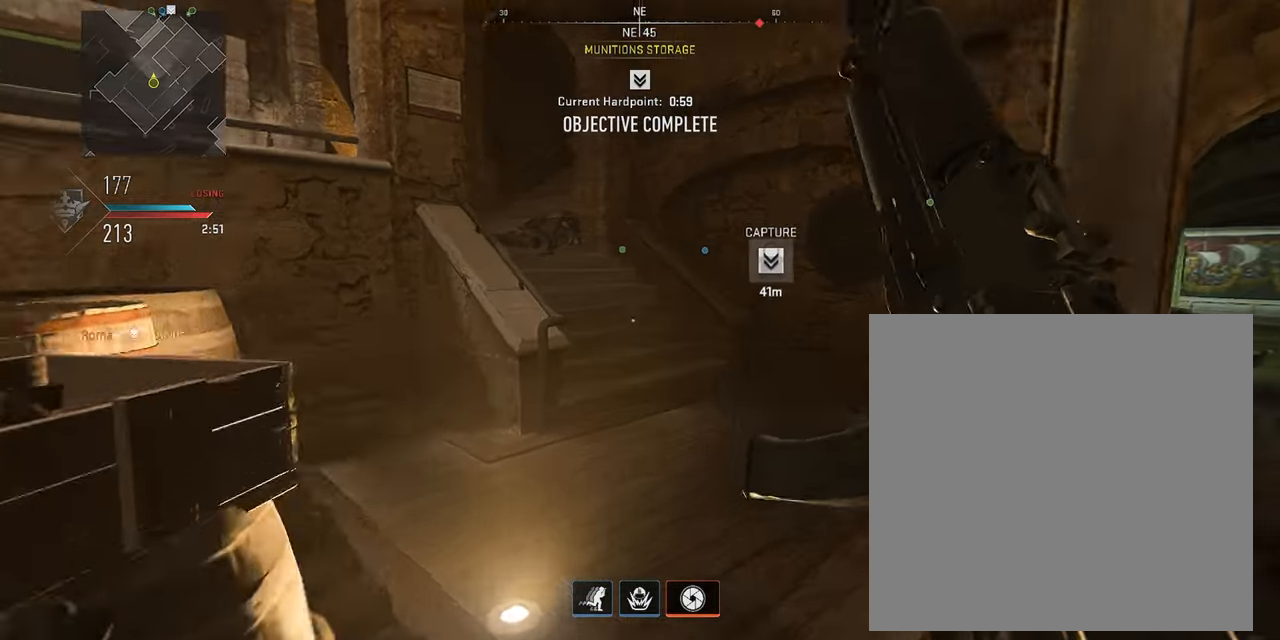
{"buttons": [], "left_stick": "up", "right_stick": "center", "events": [[17, "L3", "up"], [150, "L3", "down"], [233, "L3", "up"], [267, "right_stick", "left"], [317, "L3", "down"], [433, "L3", "up"], [450, "right_stick", "center"]]}
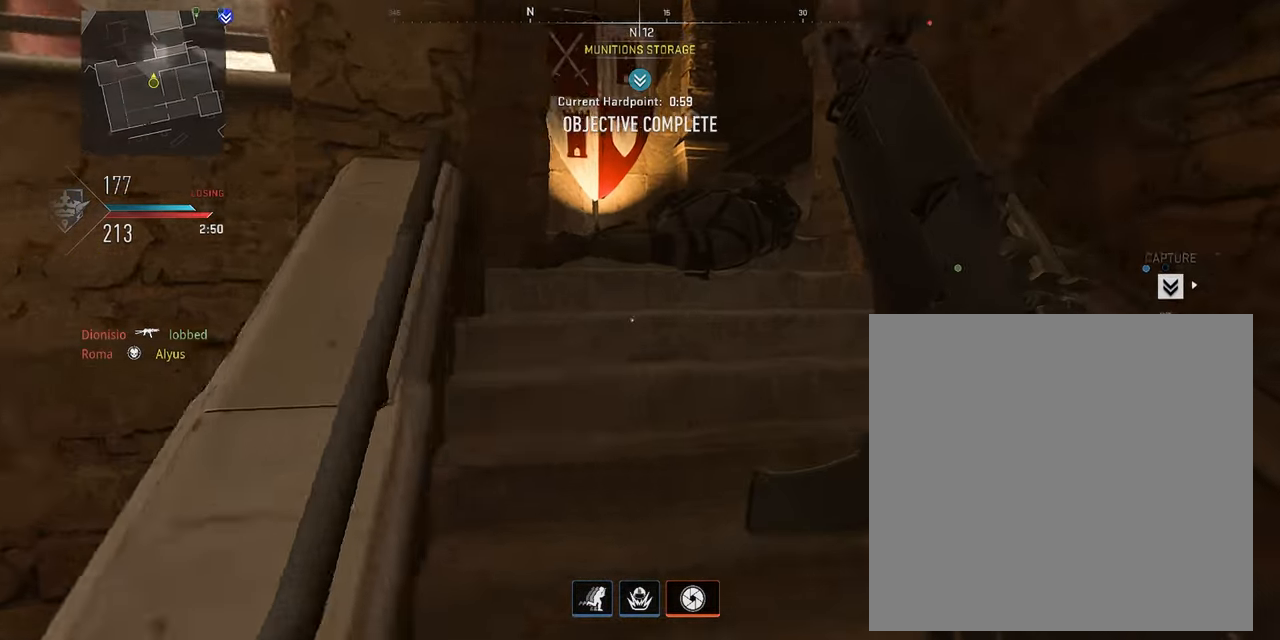
{"buttons": ["L3"], "left_stick": "up", "right_stick": "center", "events": [[50, "L3", "down"], [133, "L3", "up"], [233, "L3", "down"], [267, "right_stick", "right"], [433, "right_stick", "center"]]}
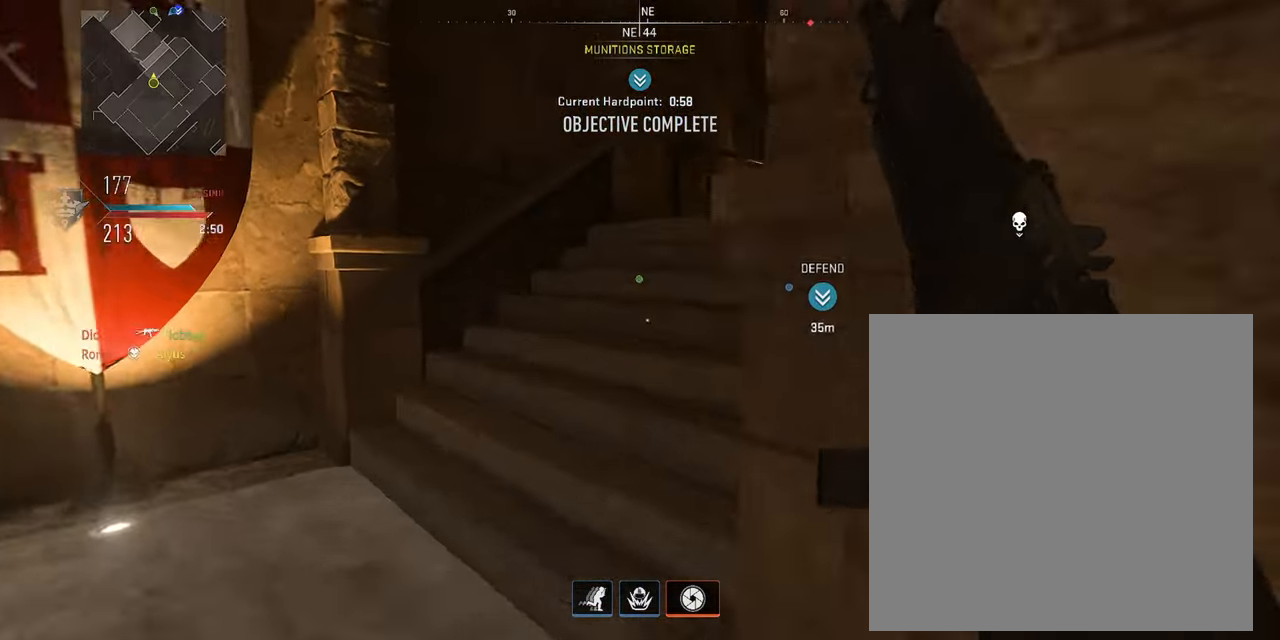
{"buttons": [], "left_stick": "up", "right_stick": "center", "events": [[17, "L3", "up"], [100, "right_stick", "right"], [150, "L3", "down"], [267, "L3", "up"], [300, "right_stick", "center"], [317, "L3", "down"], [433, "L3", "up"]]}
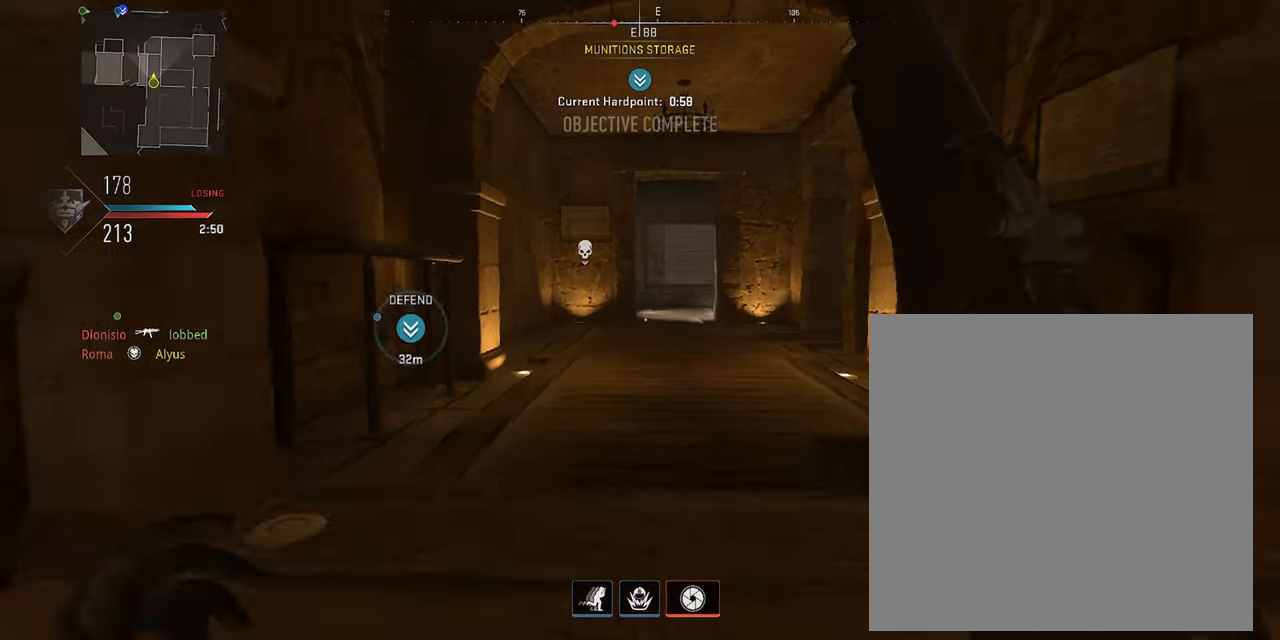
{"buttons": ["L3"], "left_stick": "up", "right_stick": "left", "events": [[33, "L3", "down"], [67, "right_stick", "right"], [133, "L3", "up"], [167, "right_stick", "center"], [200, "L3", "down"], [317, "L3", "up"], [400, "L3", "down"], [500, "right_stick", "left"]]}
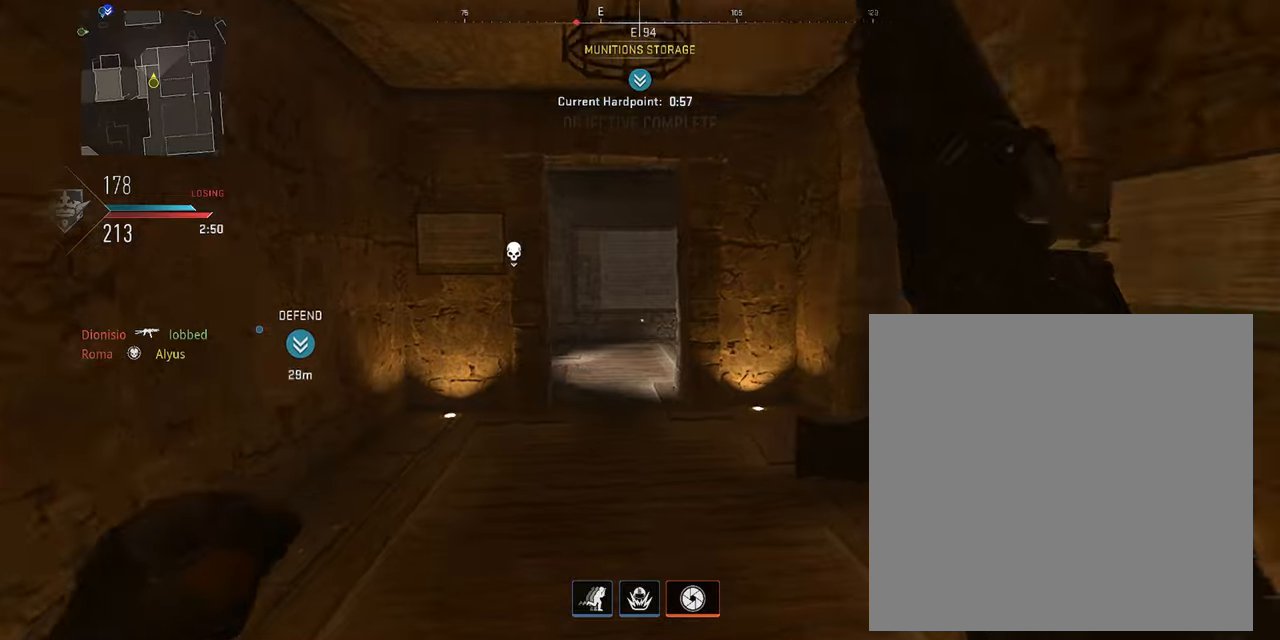
{"buttons": ["L3"], "left_stick": "up", "right_stick": "right", "events": [[34, "L3", "up"], [100, "right_stick", "center"], [184, "L3", "down"], [317, "L3", "up"], [367, "right_stick", "left"], [434, "L3", "down"], [450, "right_stick", "right"]]}
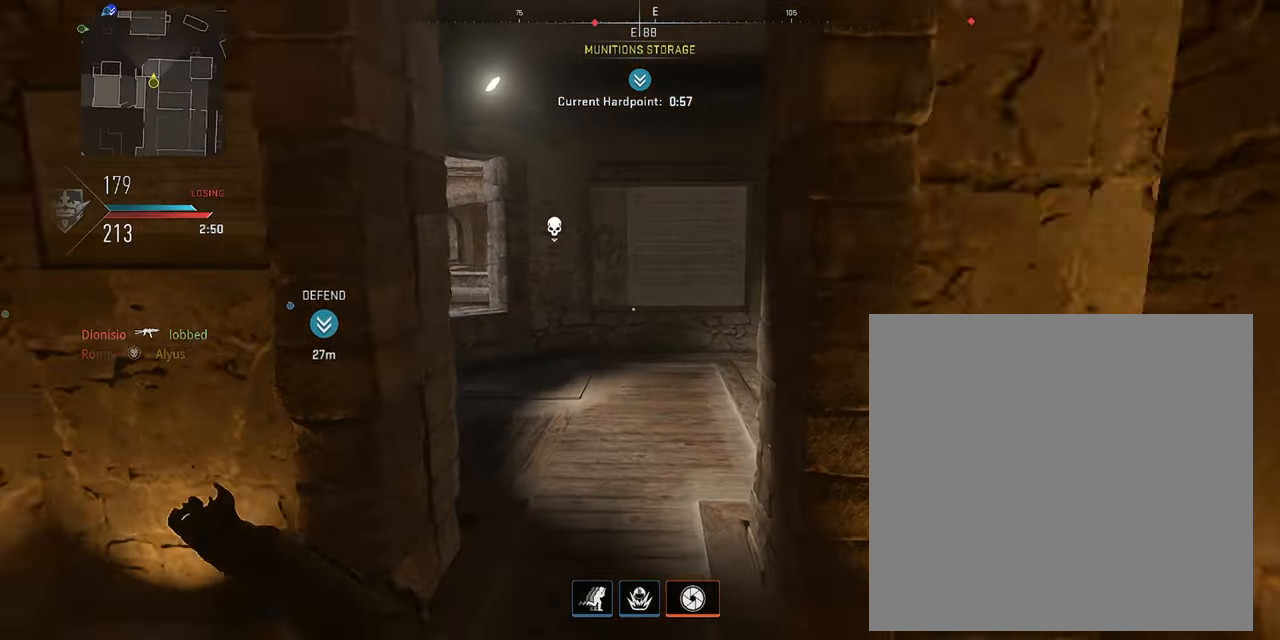
{"buttons": ["R1", "R3"], "left_stick": "right", "right_stick": "up-left", "events": [[150, "L3", "up"], [167, "left_stick", "left"], [250, "left_stick", "down"], [284, "R1", "down"], [284, "R3", "down"], [334, "left_stick", "right"], [434, "right_stick", "up-left"]]}
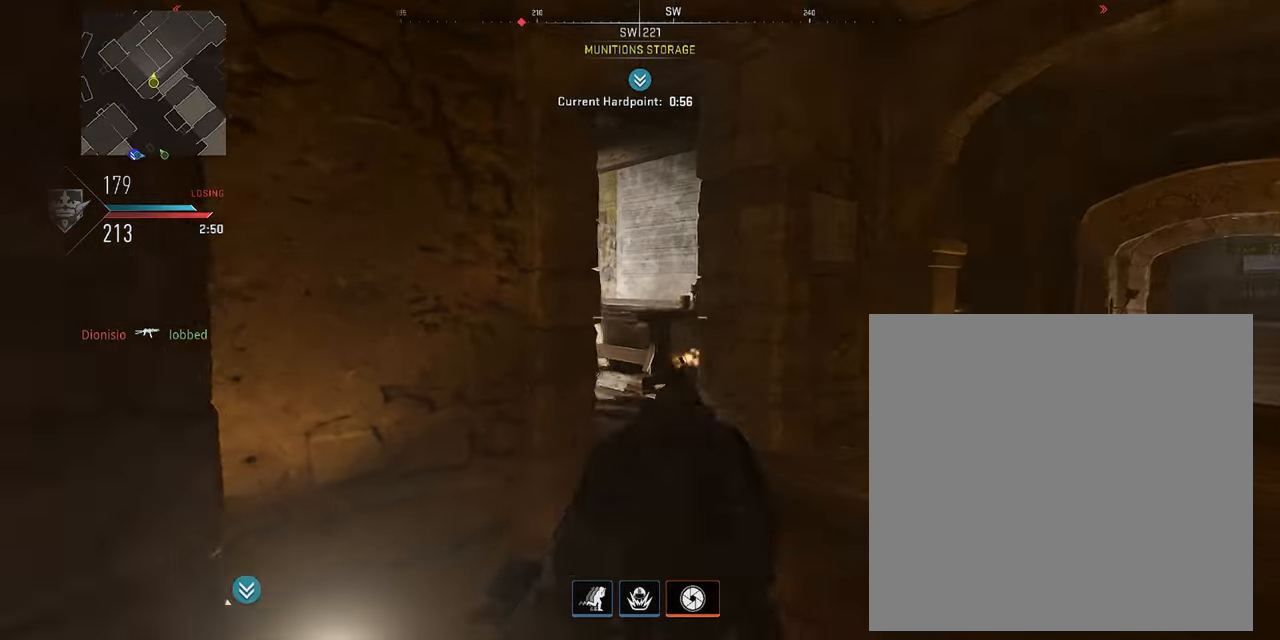
{"buttons": ["L1", "R1", "R3"], "left_stick": "right", "right_stick": "center", "events": [[67, "R3", "up"], [100, "left_stick", "up-right"], [100, "right_stick", "center"], [134, "R1", "up"], [284, "right_stick", "left"], [334, "left_stick", "right"], [417, "L1", "down"], [434, "R1", "down"], [434, "R3", "down"], [500, "right_stick", "center"]]}
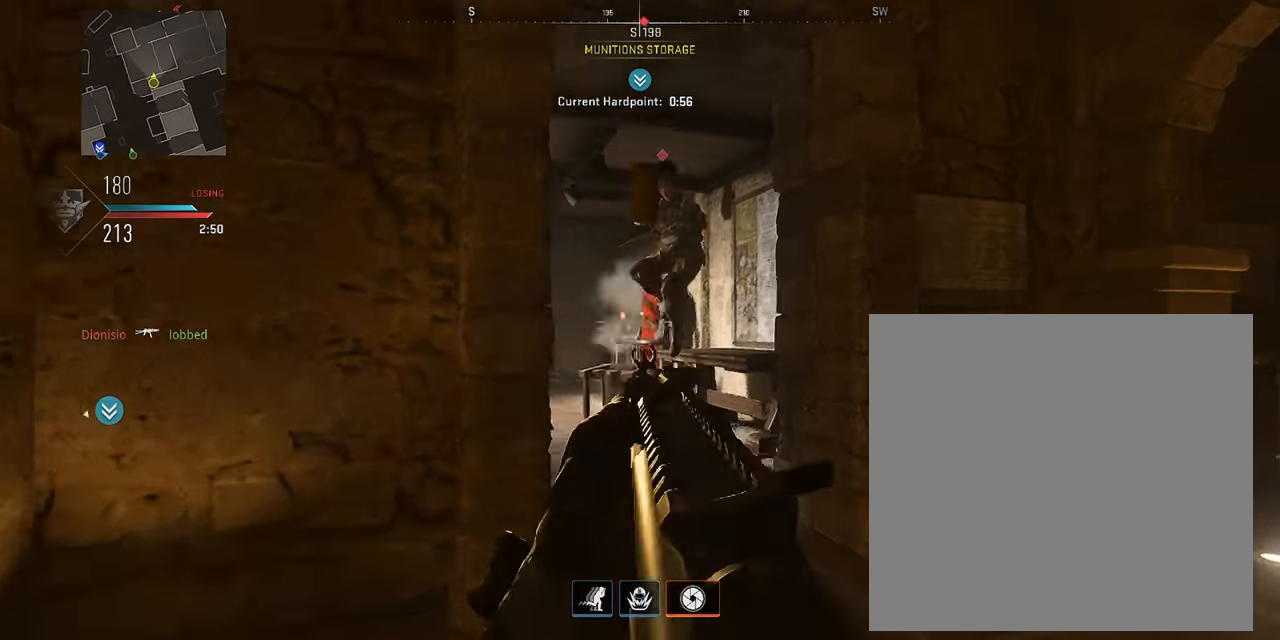
{"buttons": ["R1"], "left_stick": "left", "right_stick": "center", "events": [[67, "right_stick", "up-right"], [167, "R3", "up"], [167, "right_stick", "up"], [217, "CROSS", "down"], [300, "R3", "down"], [300, "right_stick", "down-left"], [317, "left_stick", "down"], [350, "CROSS", "up"], [350, "R3", "up"], [350, "right_stick", "down"], [367, "L1", "up"], [384, "left_stick", "left"], [484, "right_stick", "center"]]}
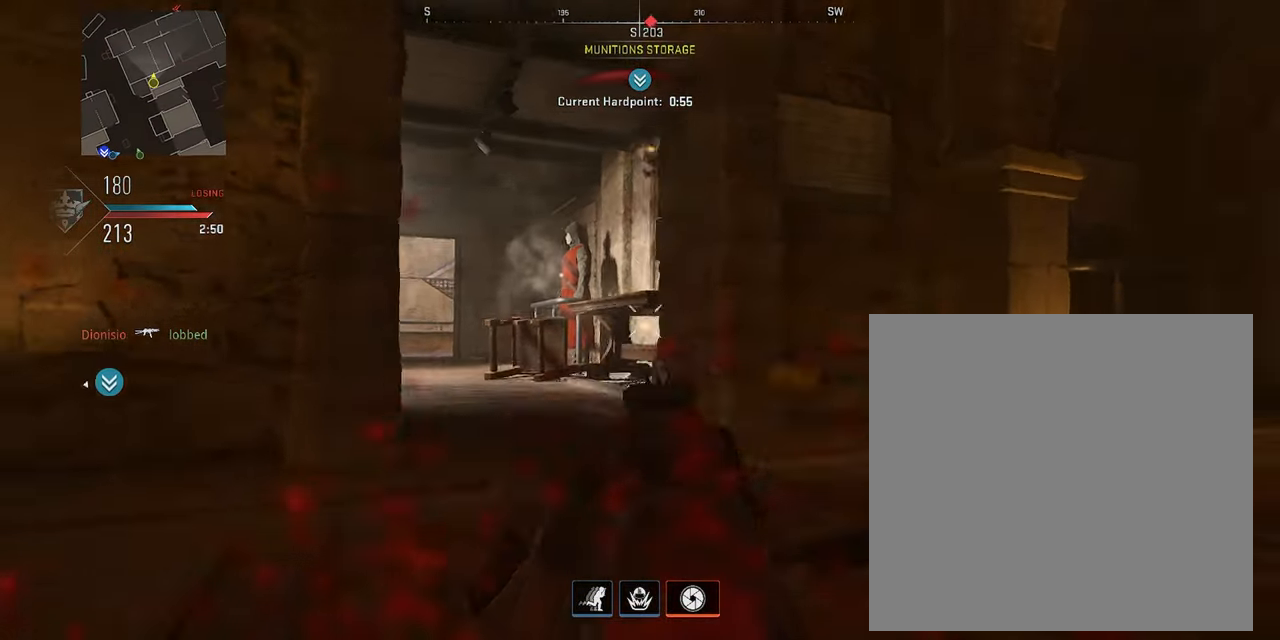
{"buttons": ["L1", "R1"], "left_stick": "left", "right_stick": "center", "events": [[17, "L1", "down"], [67, "right_stick", "up"], [267, "right_stick", "center"], [350, "CROSS", "down"], [350, "right_stick", "right"], [467, "CROSS", "up"], [467, "right_stick", "center"]]}
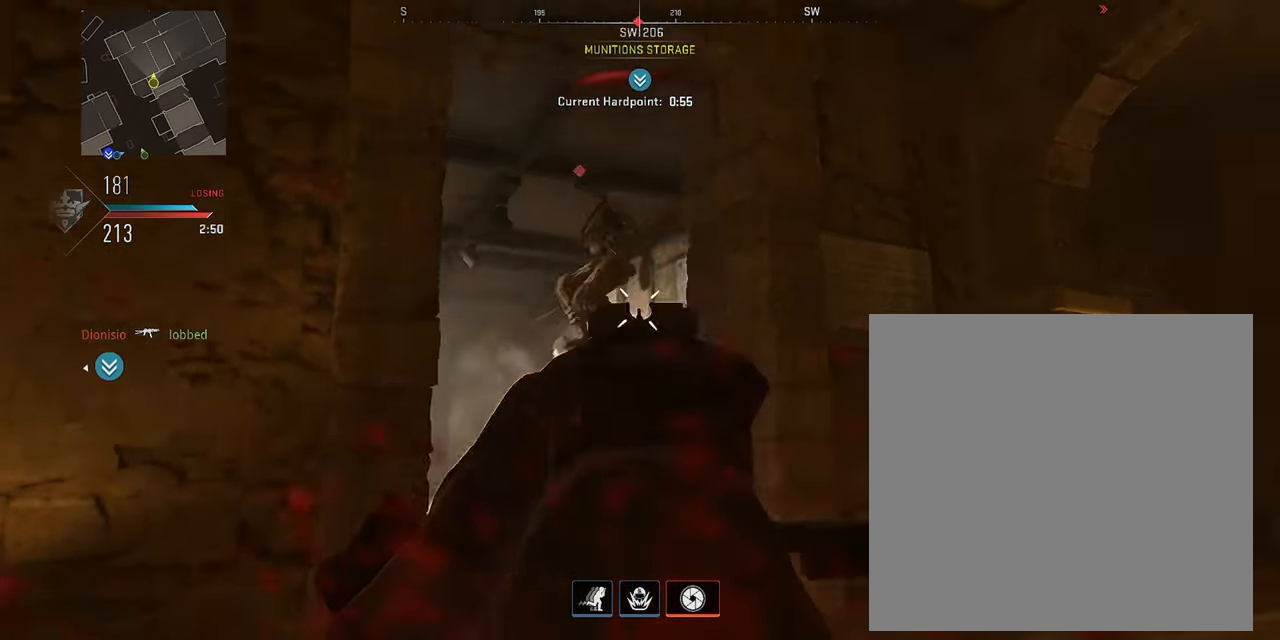
{"buttons": [], "left_stick": "up-left", "right_stick": "down-left", "events": [[50, "right_stick", "up-left"], [184, "right_stick", "down-left"], [250, "right_stick", "down"], [317, "L1", "up"], [317, "R1", "up"], [367, "right_stick", "down-left"], [434, "SQUARE", "down"], [434, "left_stick", "up-left"], [500, "SQUARE", "up"]]}